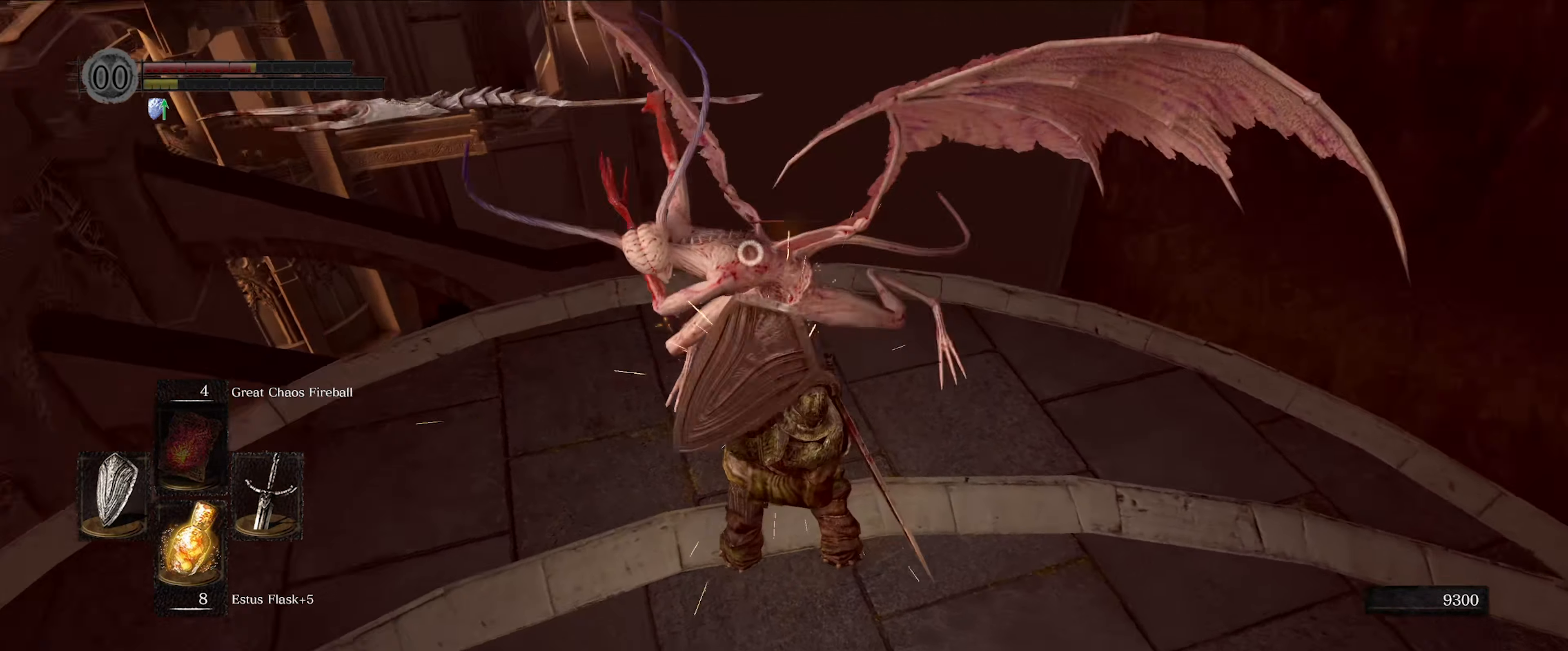
Gameplay with a controller (Xbox layout); each line is a JSON object with the inputs held at the frame after it. "events" lists button and stick changes between this image and that frame as [ms after this image, input, new state], when the widget could be followed in between. Not read: L3 R3.
{"buttons": [], "left_stick": "up", "right_stick": "center", "events": [[233, "L1", "up"]]}
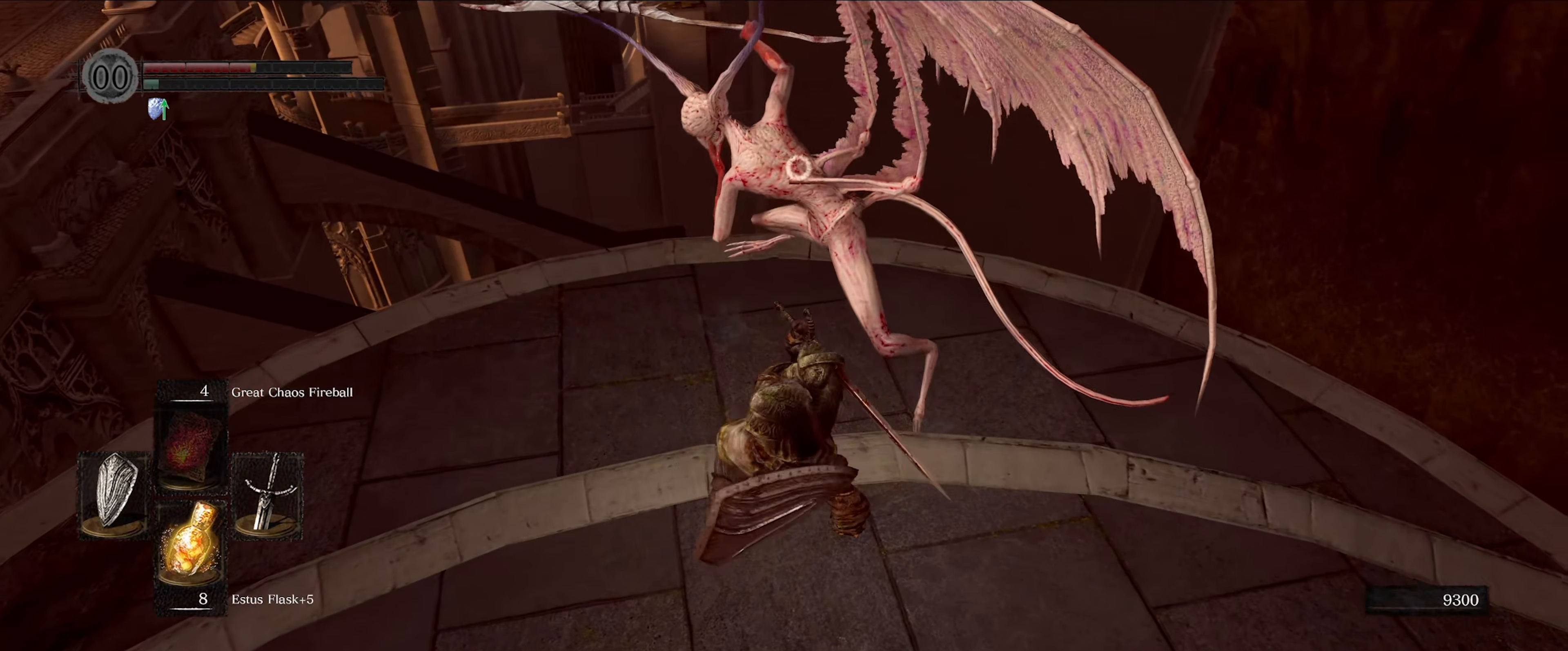
{"buttons": [], "left_stick": "center", "right_stick": "center", "events": [[283, "left_stick", "center"]]}
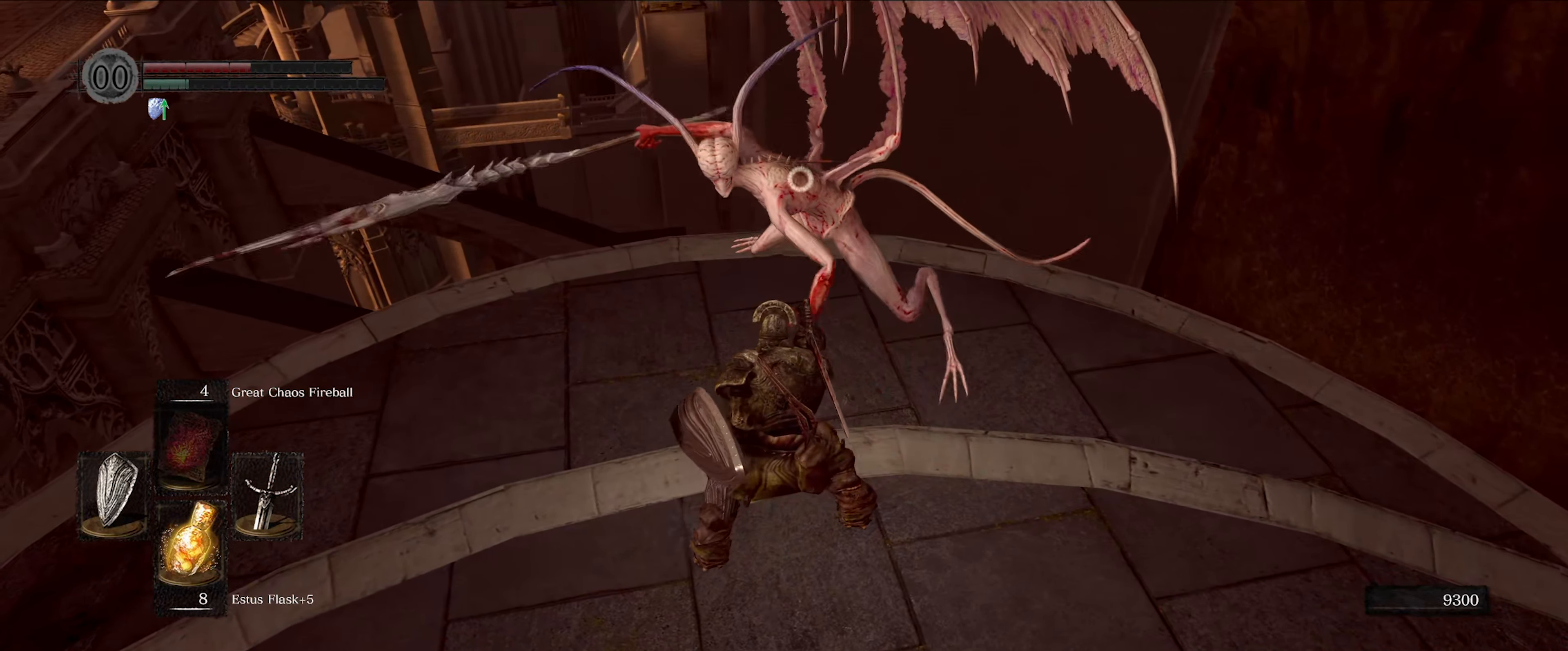
{"buttons": [], "left_stick": "center", "right_stick": "center", "events": []}
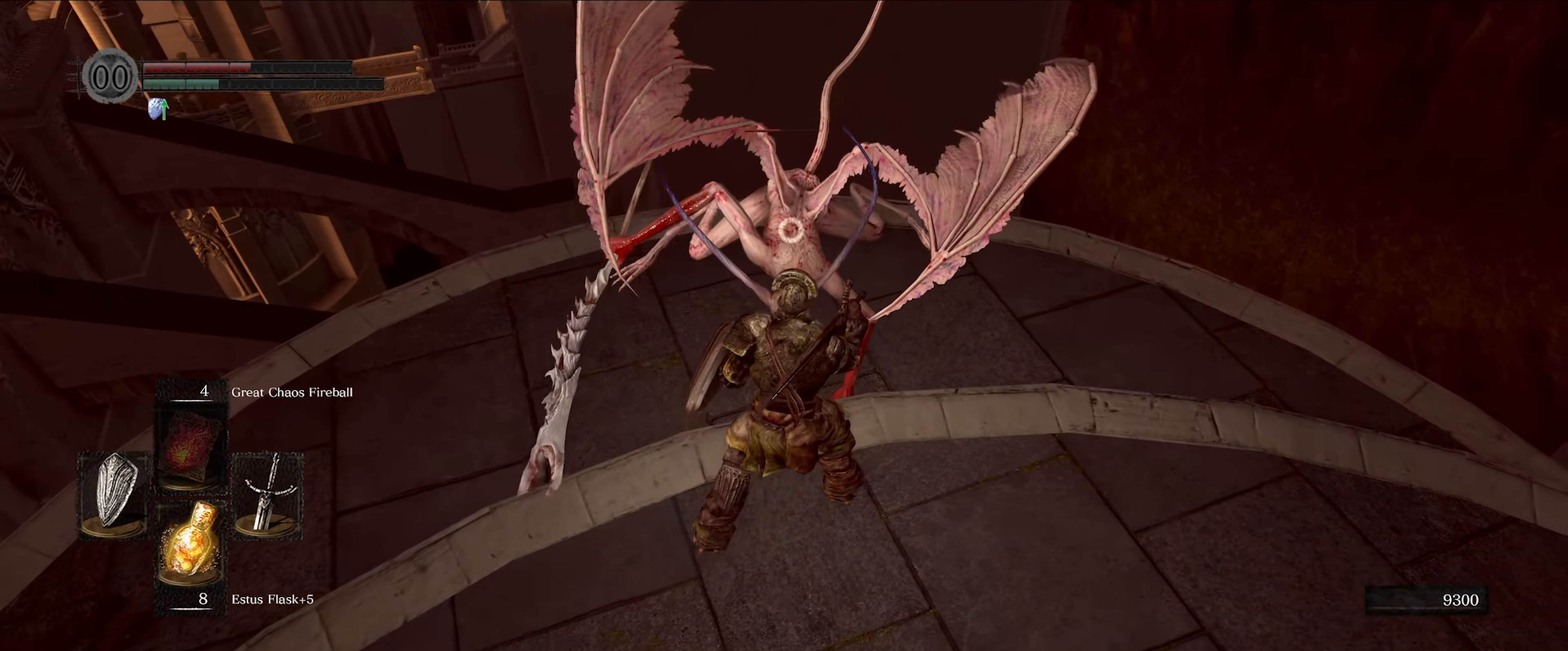
{"buttons": [], "left_stick": "center", "right_stick": "center", "events": []}
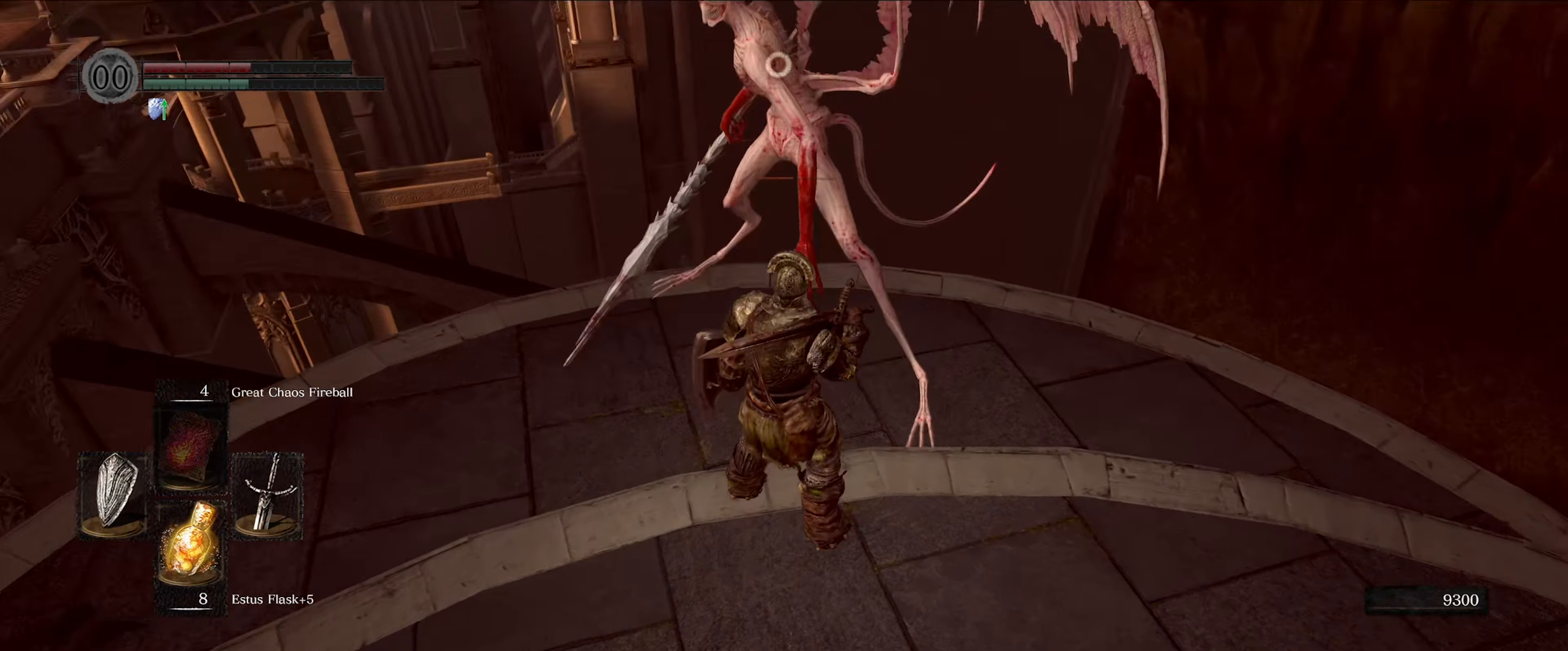
{"buttons": ["L1"], "left_stick": "up", "right_stick": "center", "events": [[67, "L1", "down"], [283, "left_stick", "up"]]}
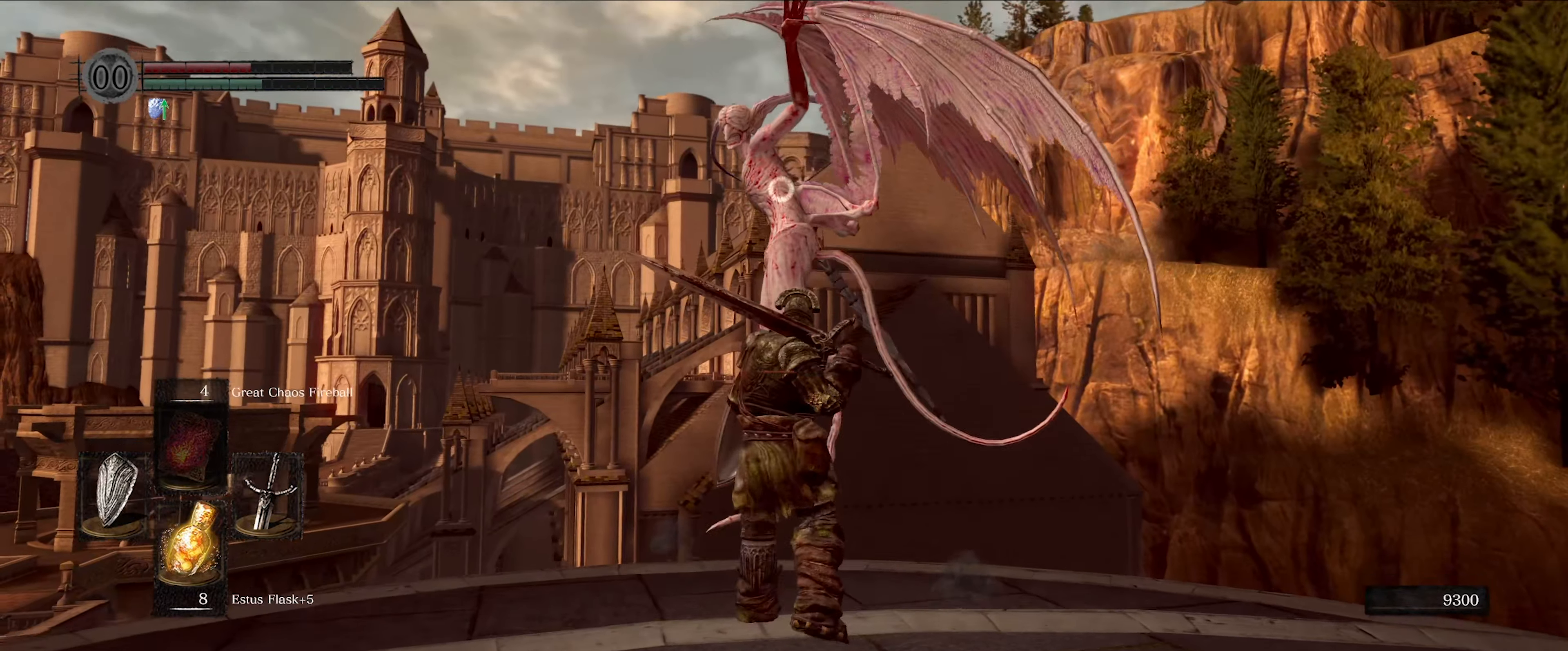
{"buttons": ["L1"], "left_stick": "center", "right_stick": "center", "events": [[450, "left_stick", "center"]]}
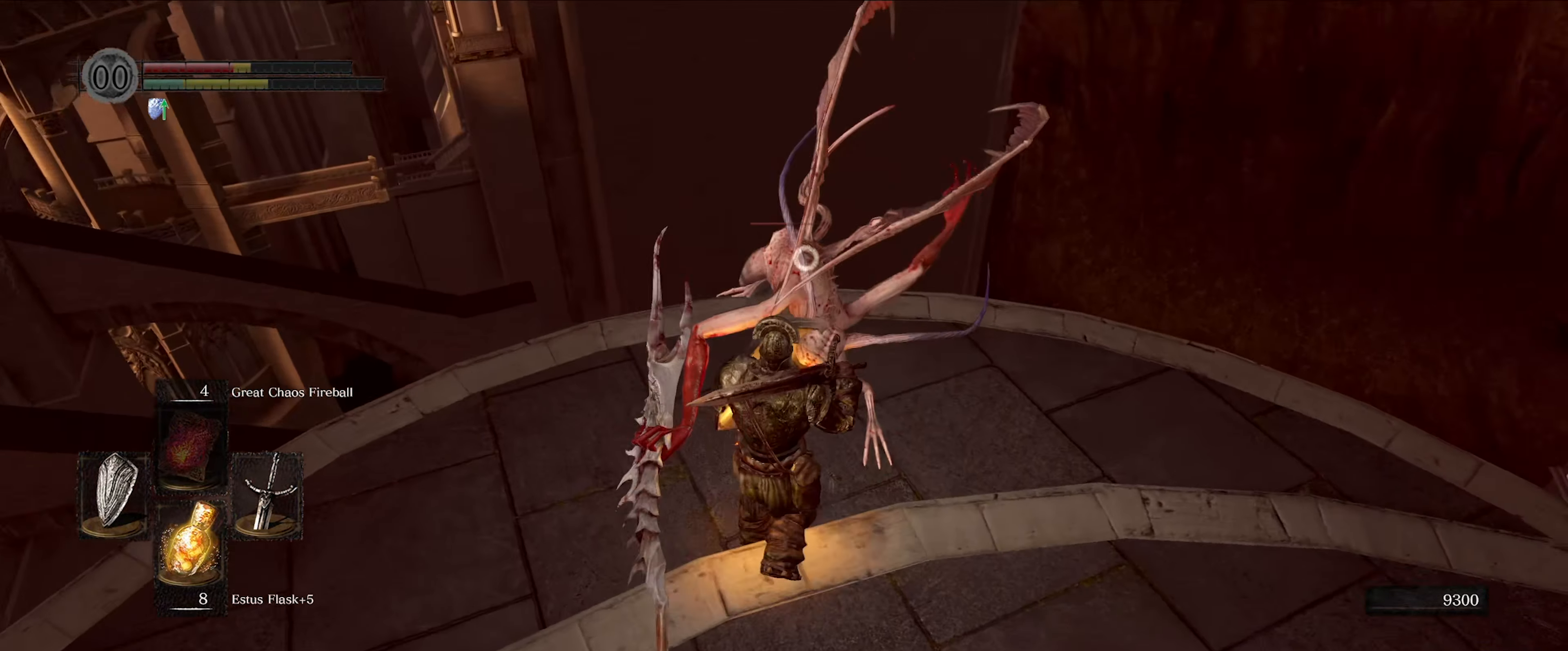
{"buttons": [], "left_stick": "center", "right_stick": "center", "events": [[283, "L1", "up"], [283, "R1", "down"], [417, "R1", "up"]]}
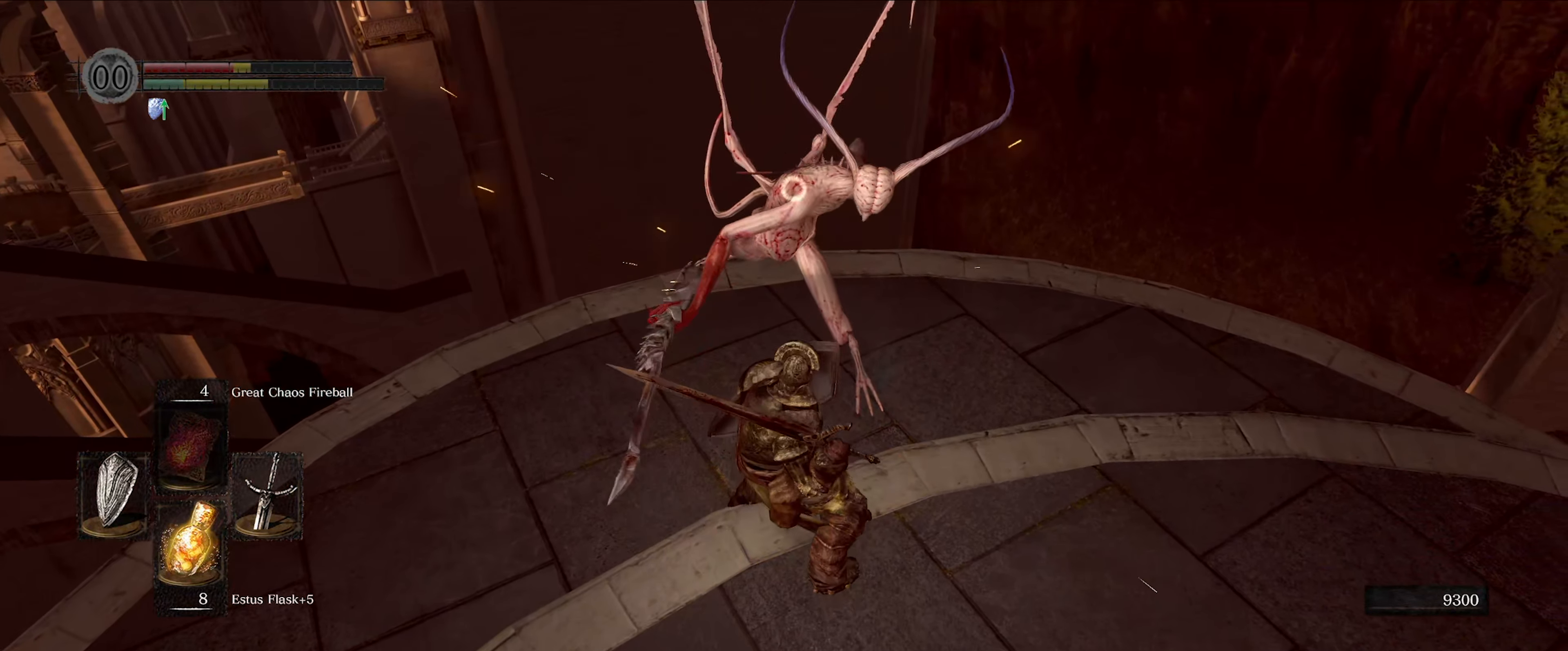
{"buttons": [], "left_stick": "center", "right_stick": "center", "events": []}
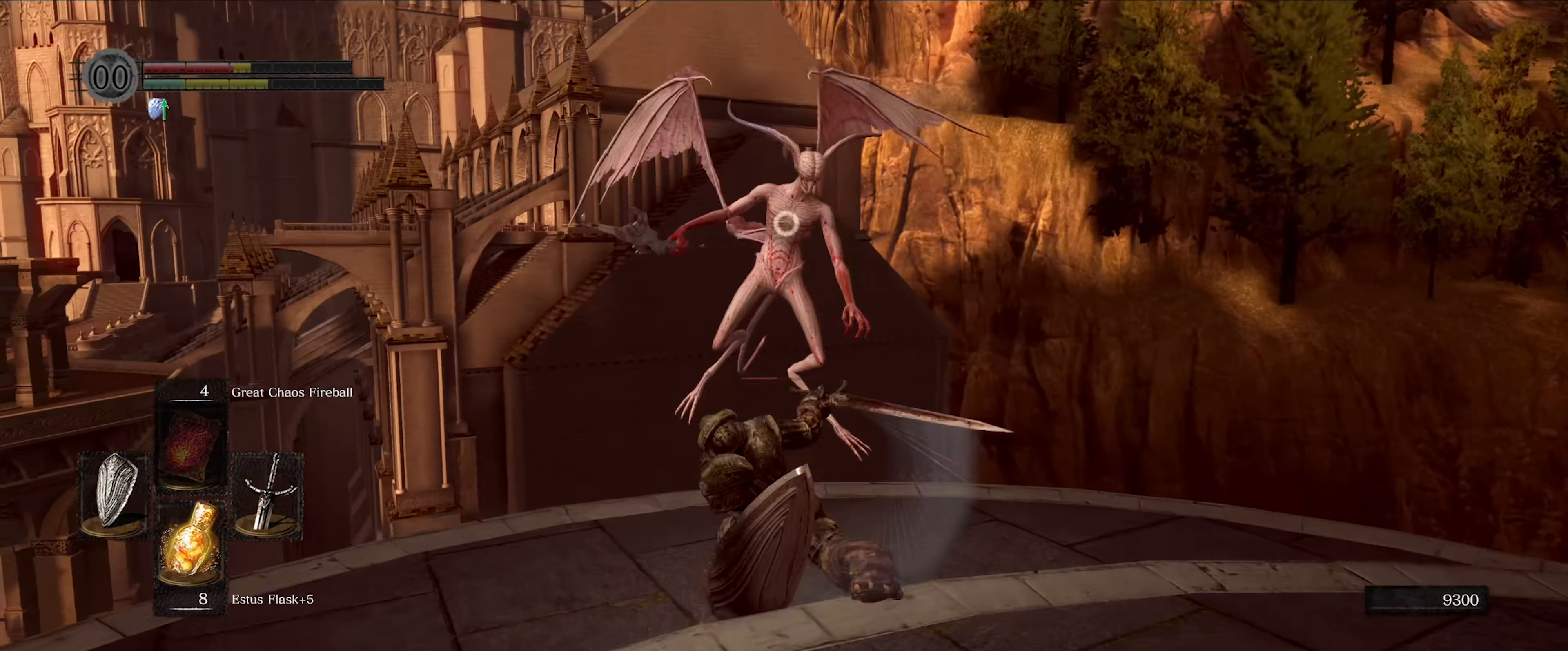
{"buttons": [], "left_stick": "center", "right_stick": "center", "events": []}
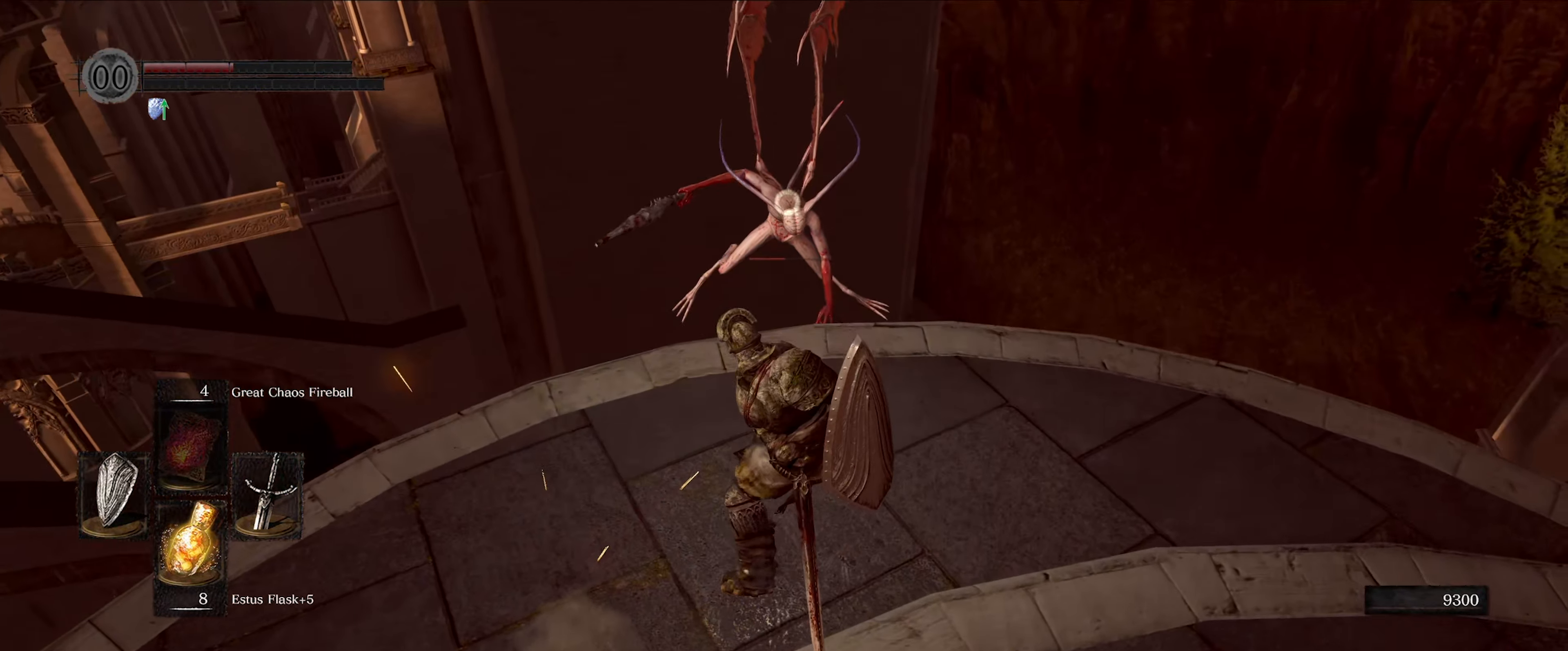
{"buttons": [], "left_stick": "center", "right_stick": "center", "events": [[67, "left_stick", "down"], [383, "left_stick", "center"]]}
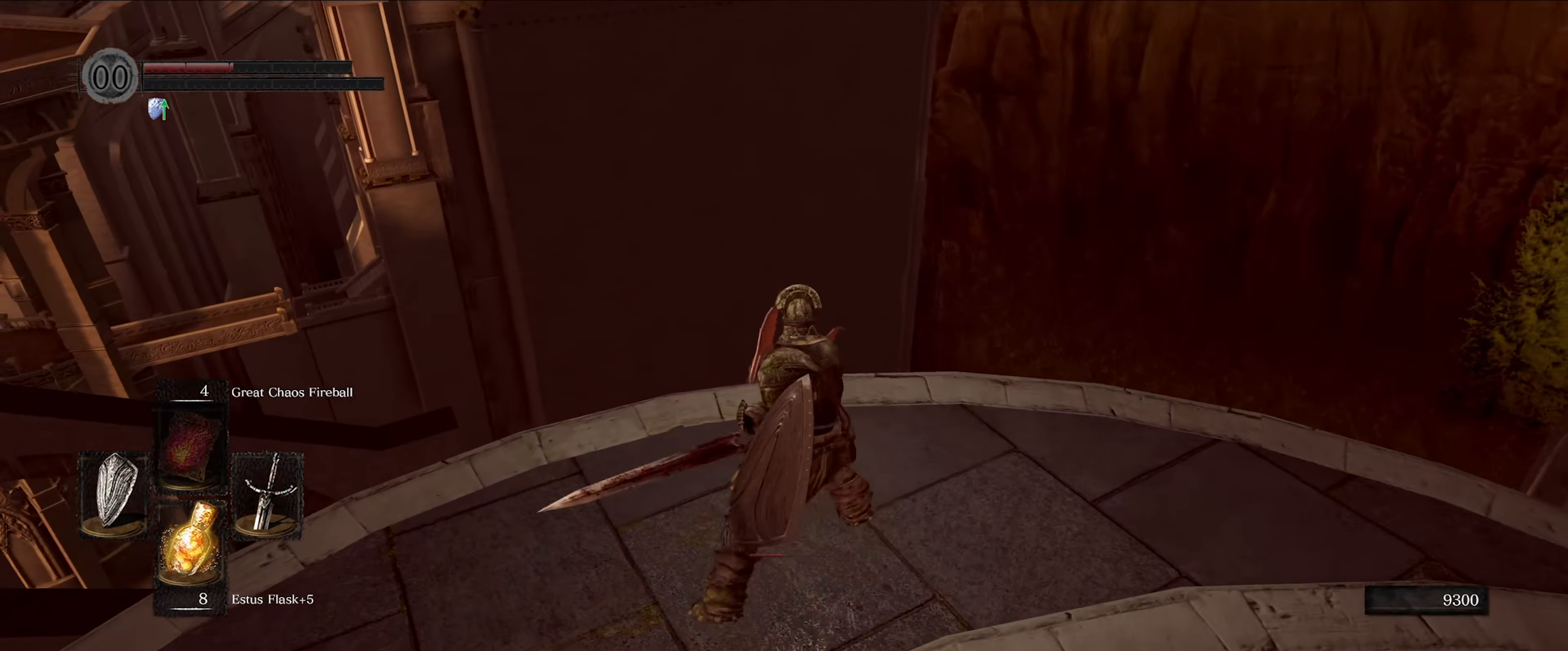
{"buttons": [], "left_stick": "center", "right_stick": "right", "events": [[433, "right_stick", "right"]]}
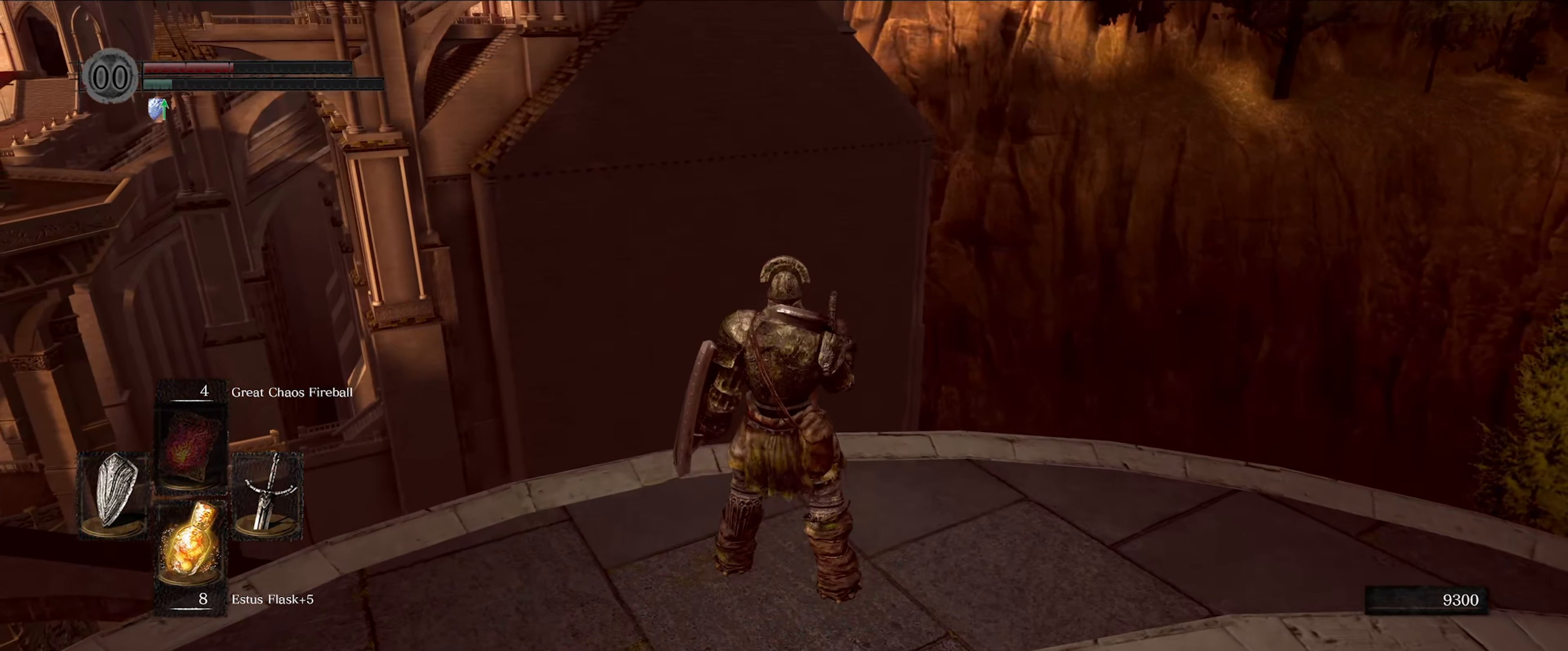
{"buttons": [], "left_stick": "up-right", "right_stick": "right", "events": [[200, "left_stick", "up-right"]]}
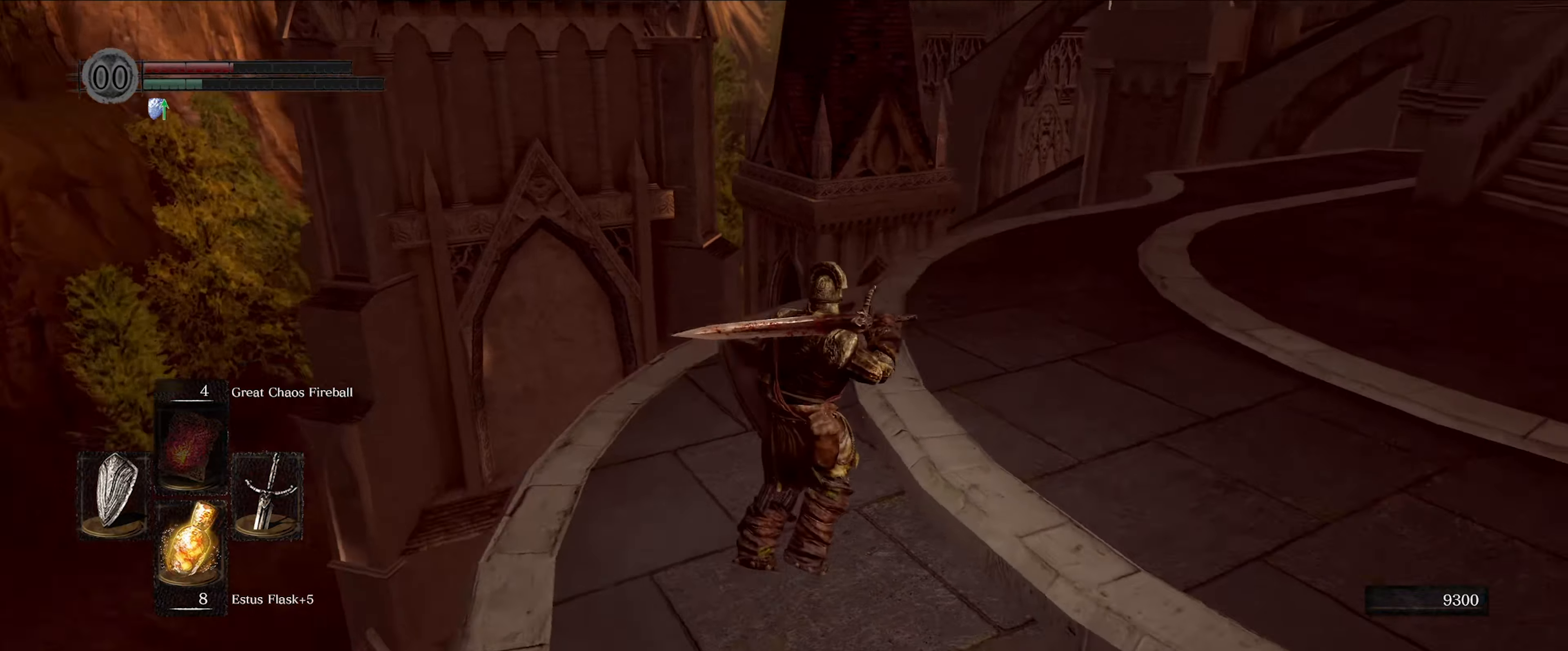
{"buttons": [], "left_stick": "up", "right_stick": "right", "events": [[167, "right_stick", "center"], [184, "left_stick", "up"], [334, "right_stick", "right"]]}
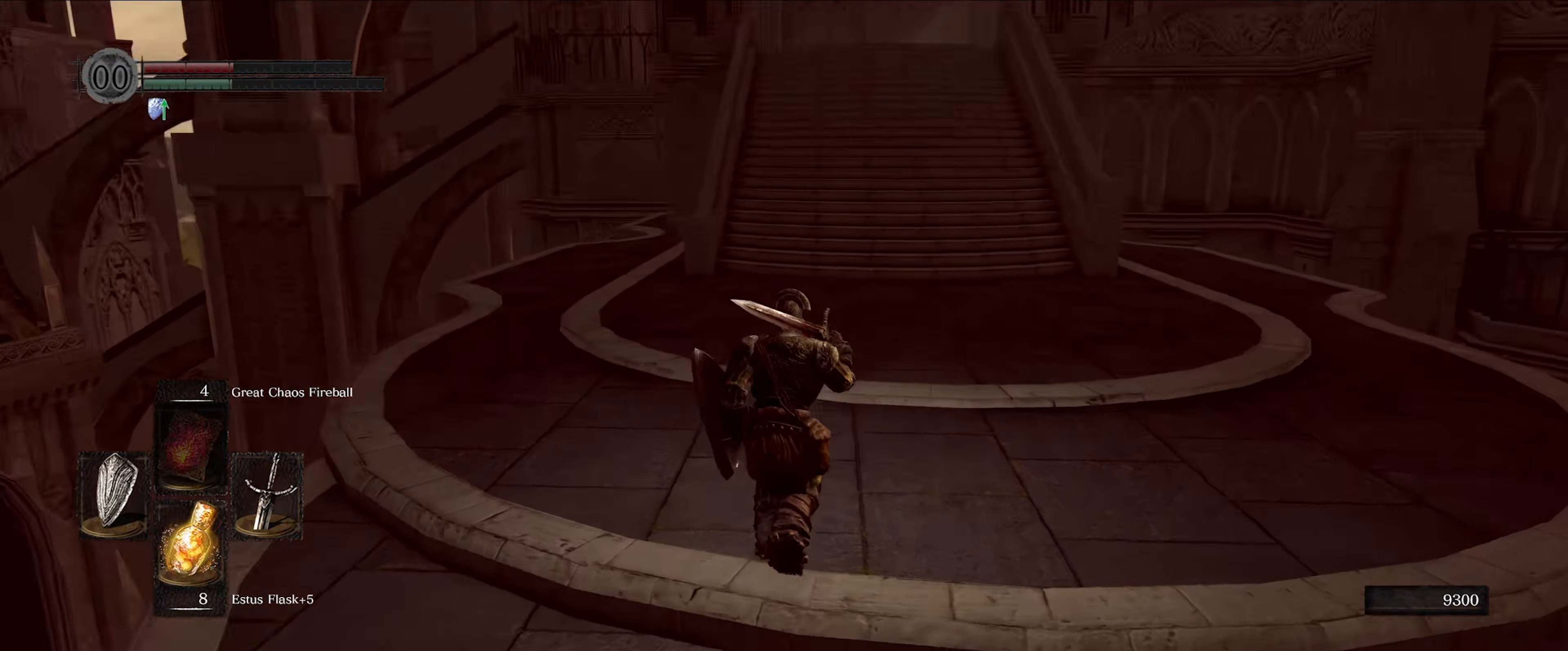
{"buttons": [], "left_stick": "up", "right_stick": "center", "events": [[50, "right_stick", "center"]]}
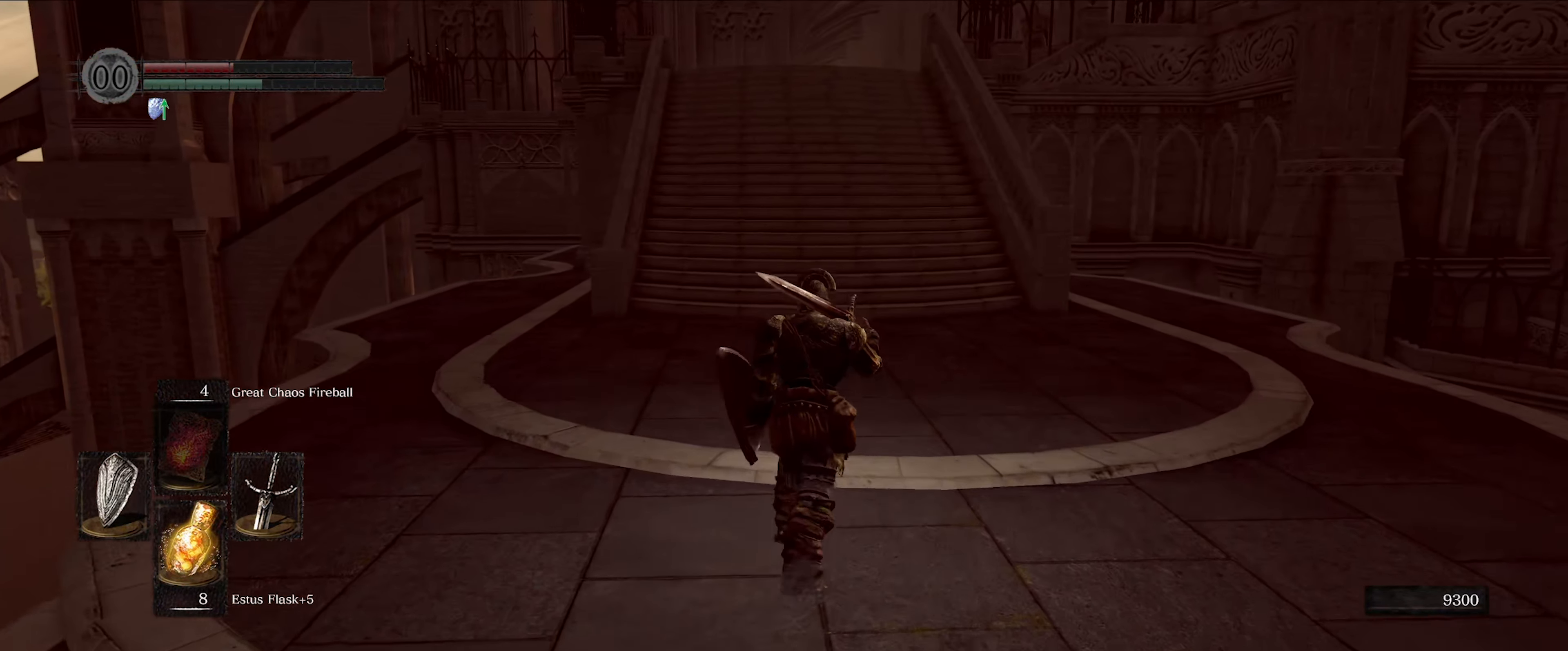
{"buttons": [], "left_stick": "up", "right_stick": "center", "events": []}
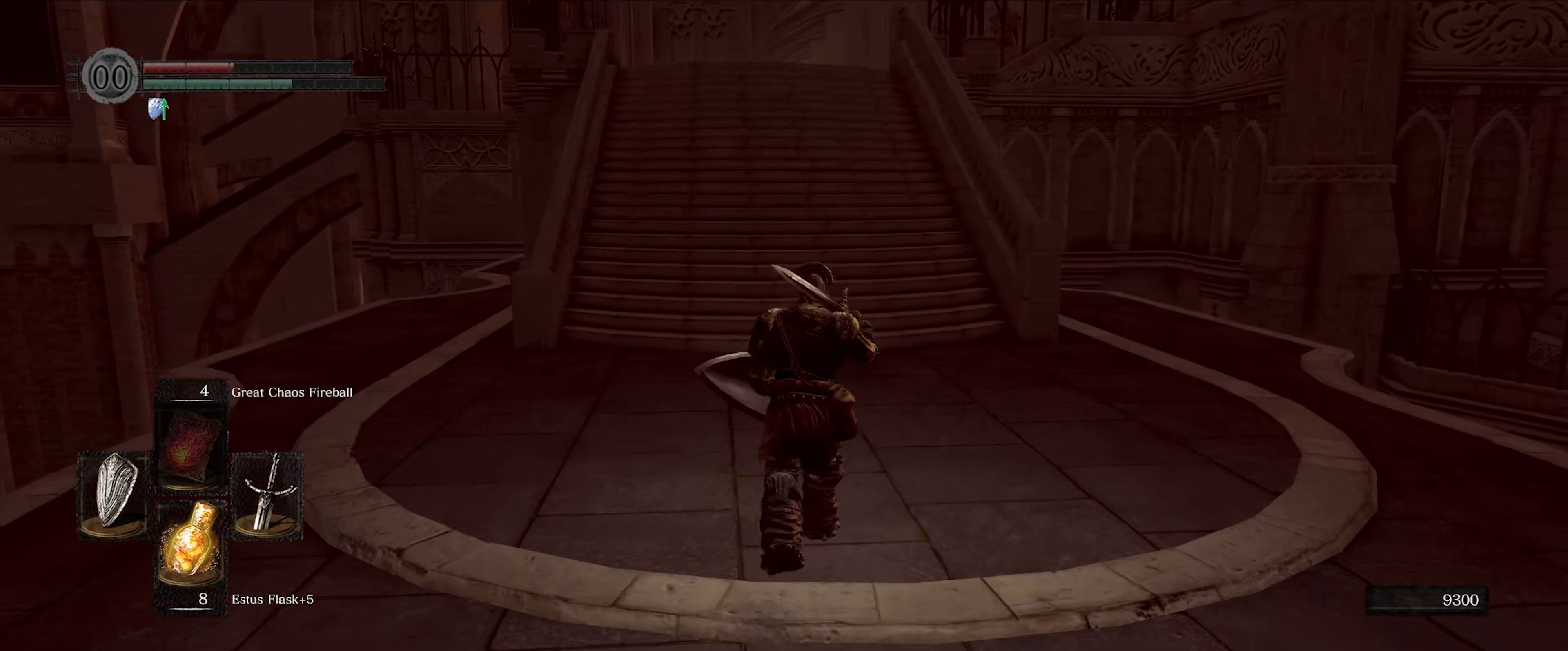
{"buttons": [], "left_stick": "up", "right_stick": "center", "events": []}
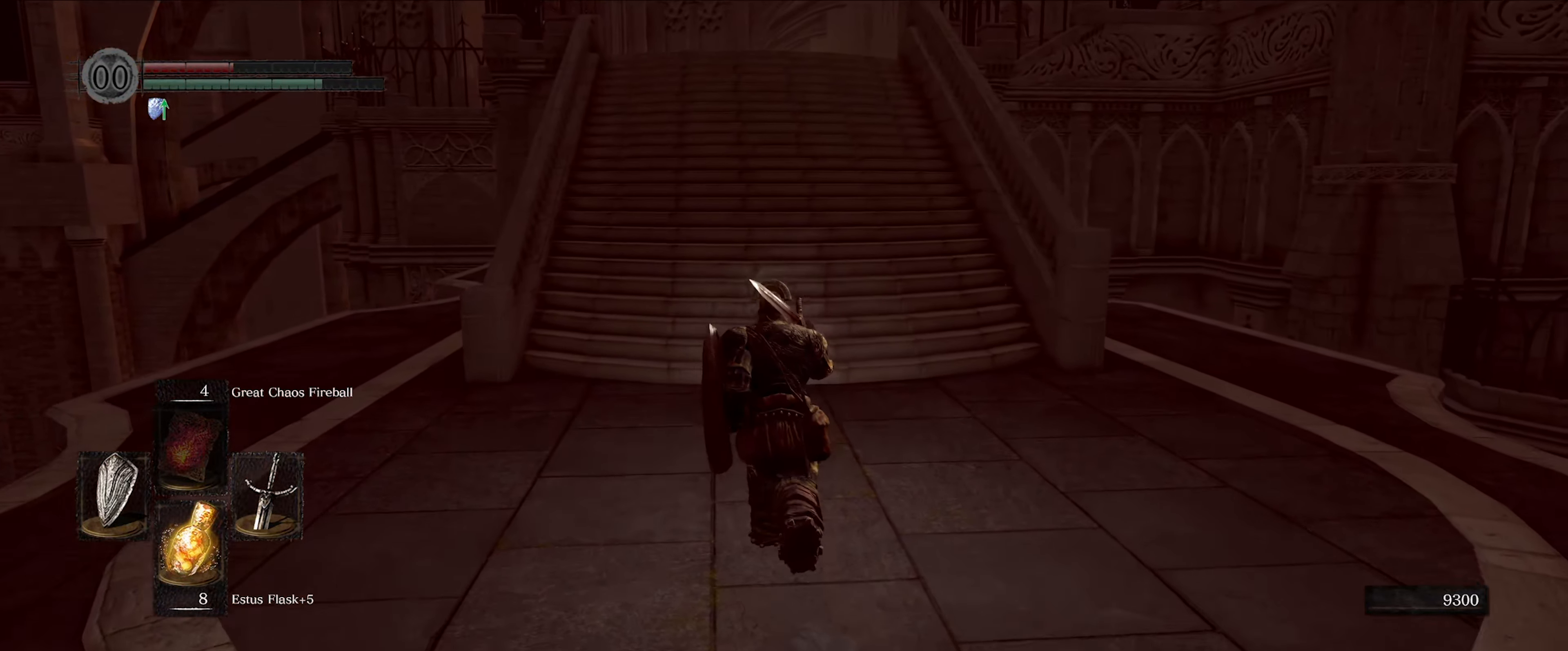
{"buttons": ["B"], "left_stick": "up", "right_stick": "center", "events": [[367, "B", "down"]]}
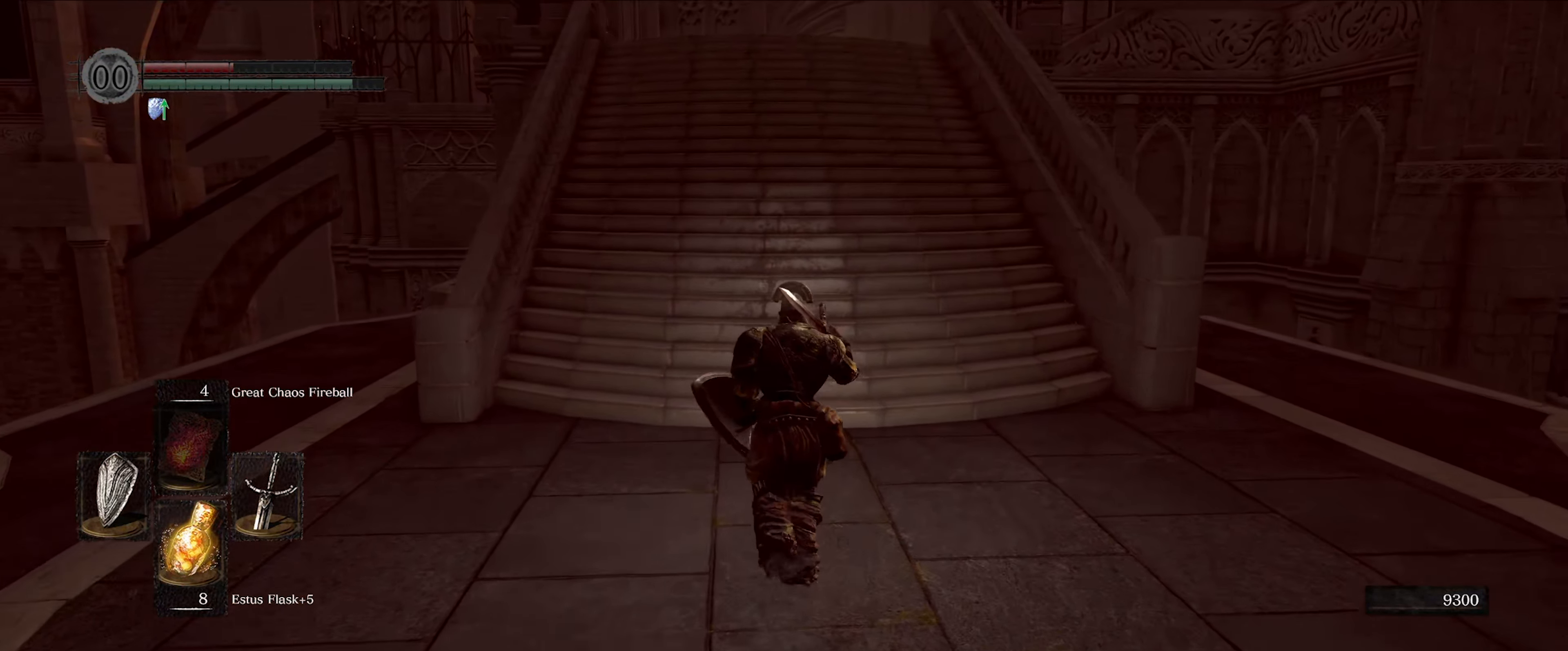
{"buttons": ["B"], "left_stick": "up", "right_stick": "center", "events": [[134, "right_stick", "right"], [400, "right_stick", "center"]]}
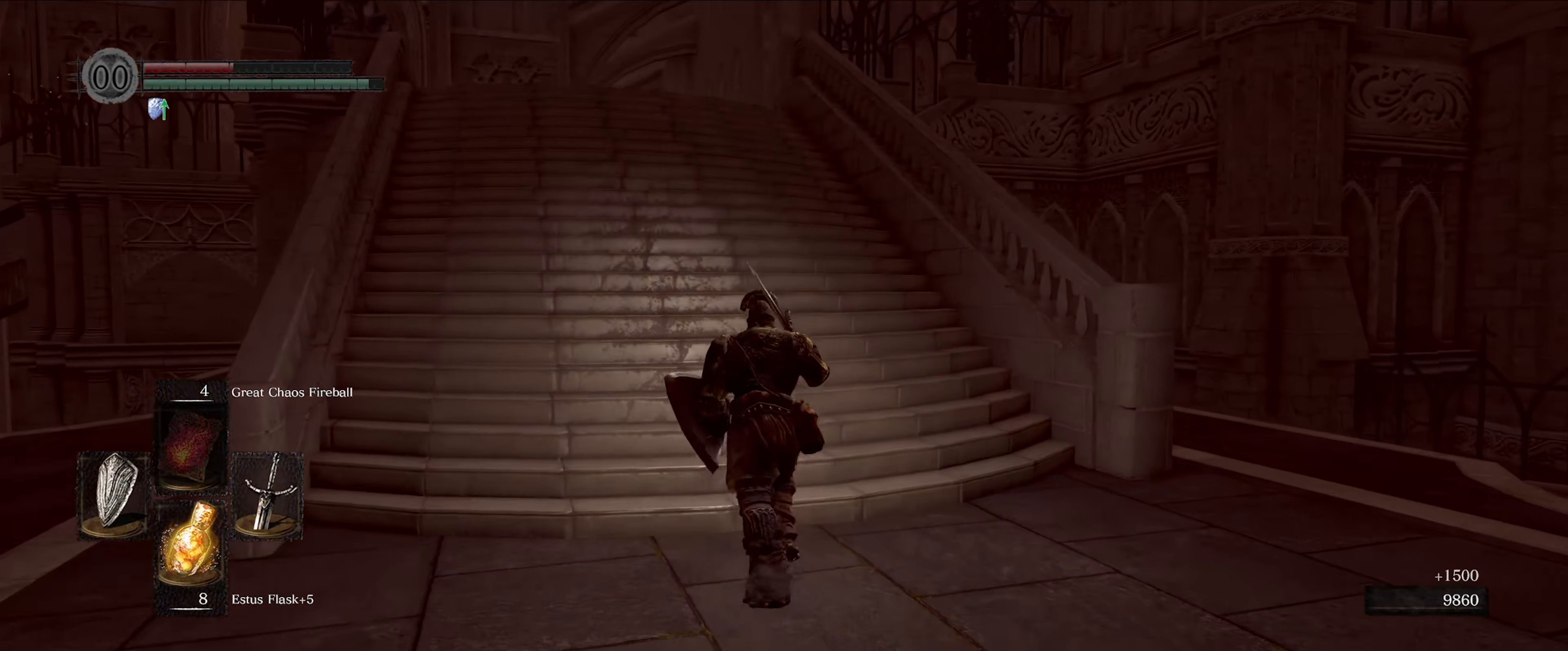
{"buttons": ["B"], "left_stick": "up", "right_stick": "center", "events": []}
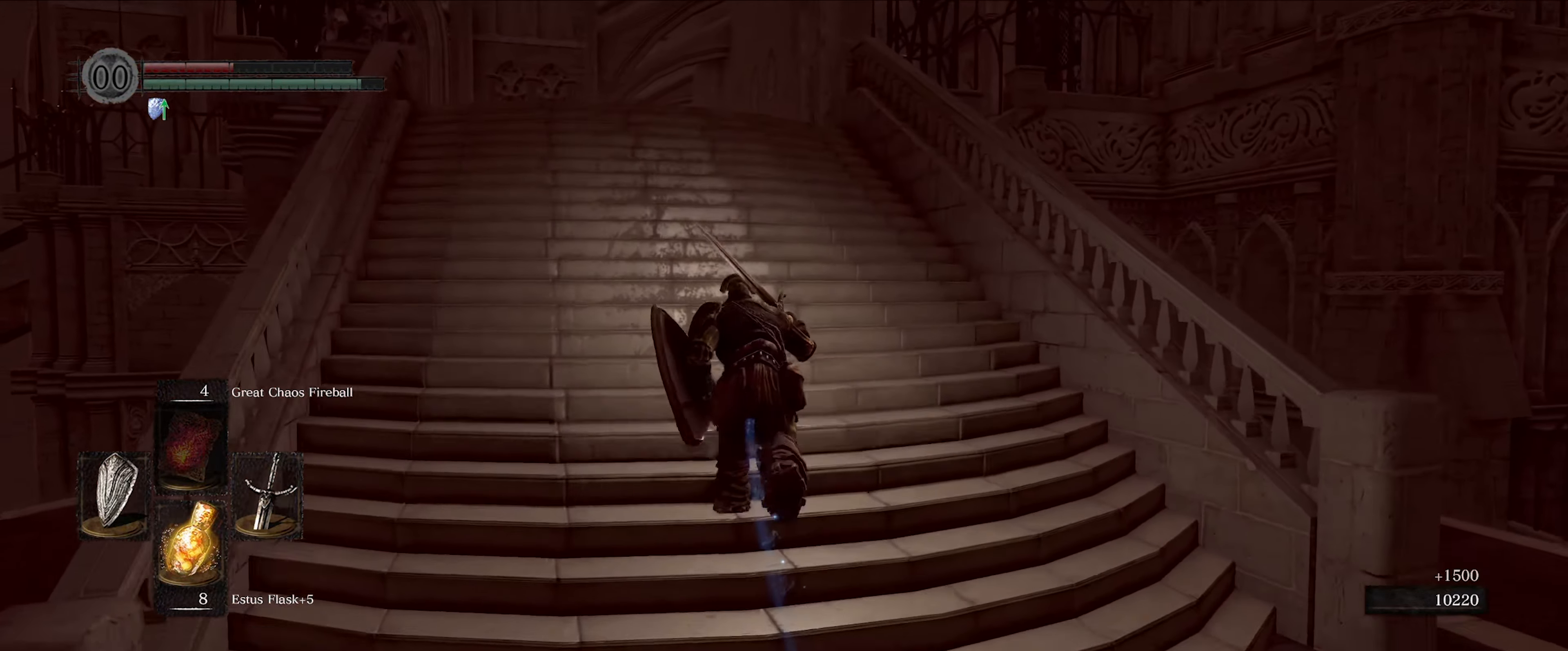
{"buttons": ["B"], "left_stick": "up", "right_stick": "center", "events": []}
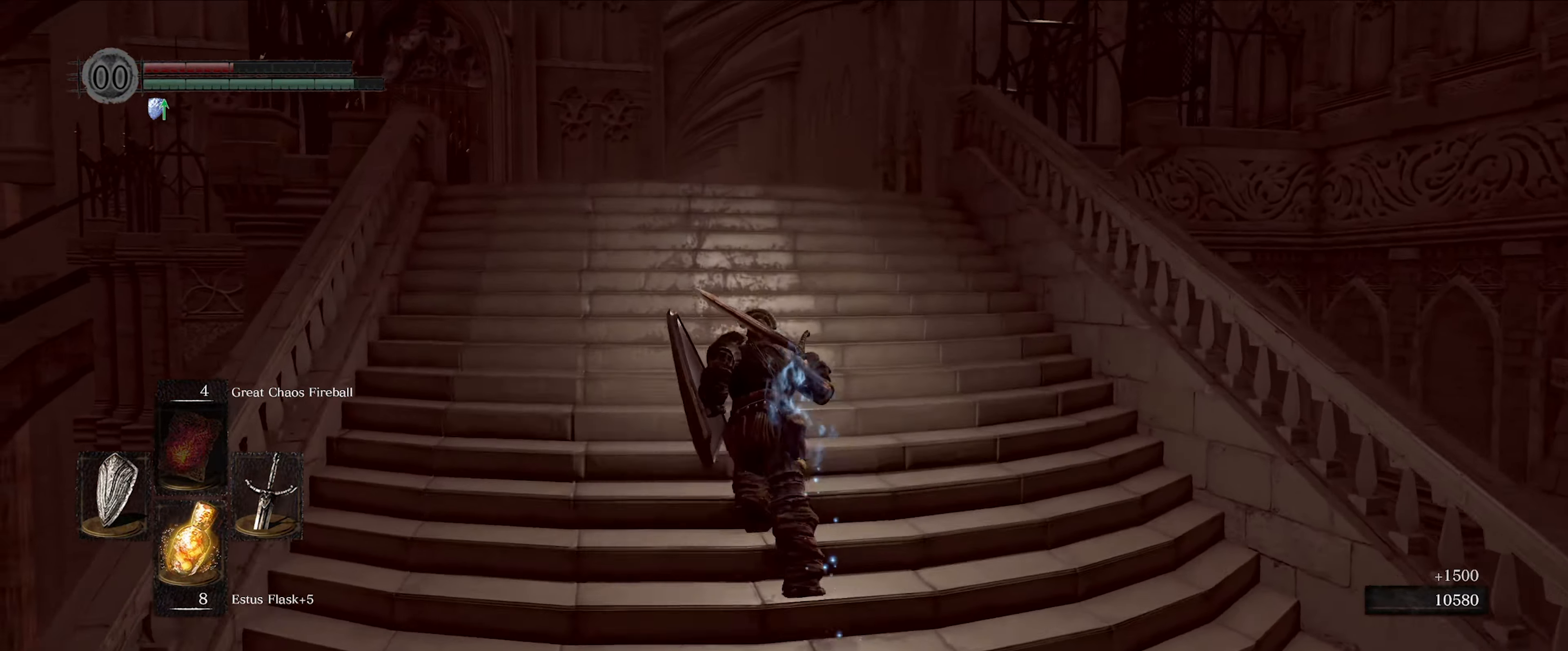
{"buttons": ["B"], "left_stick": "up", "right_stick": "center", "events": []}
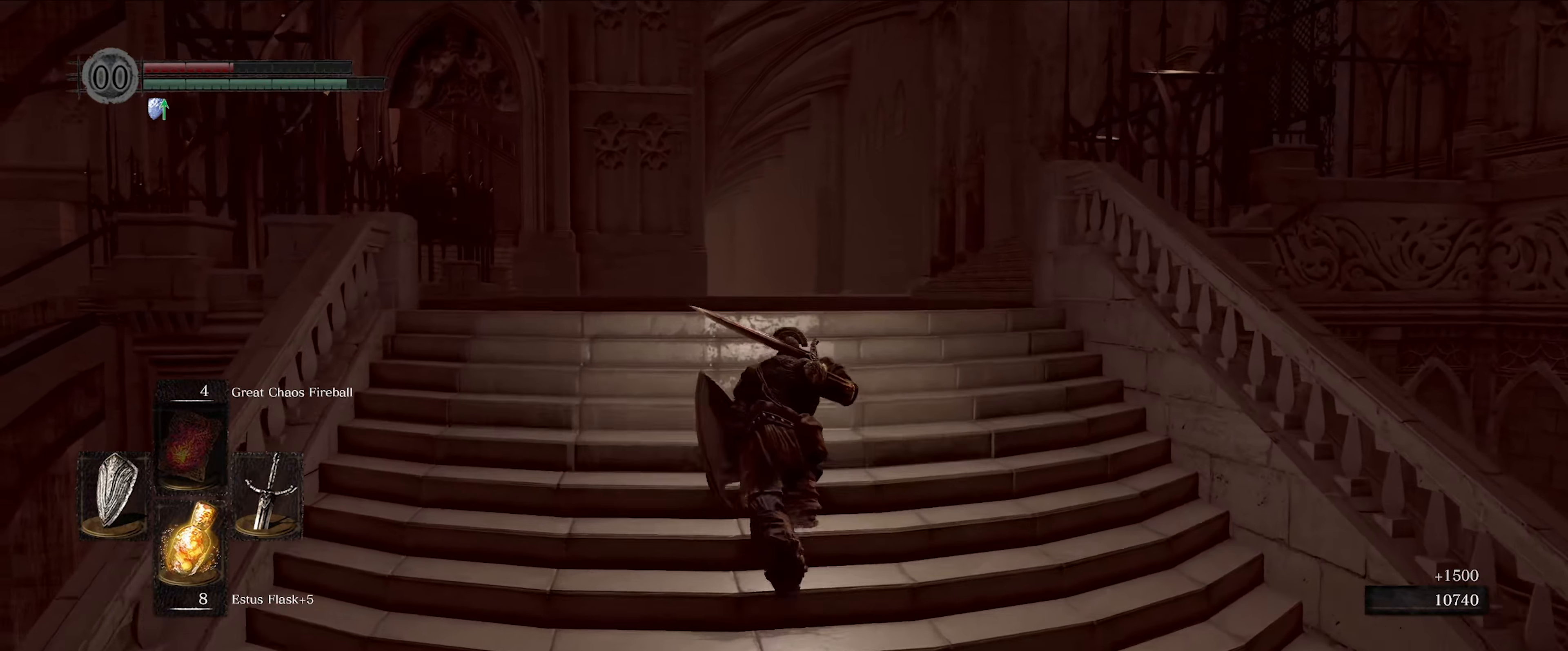
{"buttons": ["B"], "left_stick": "up", "right_stick": "right", "events": [[183, "right_stick", "right"]]}
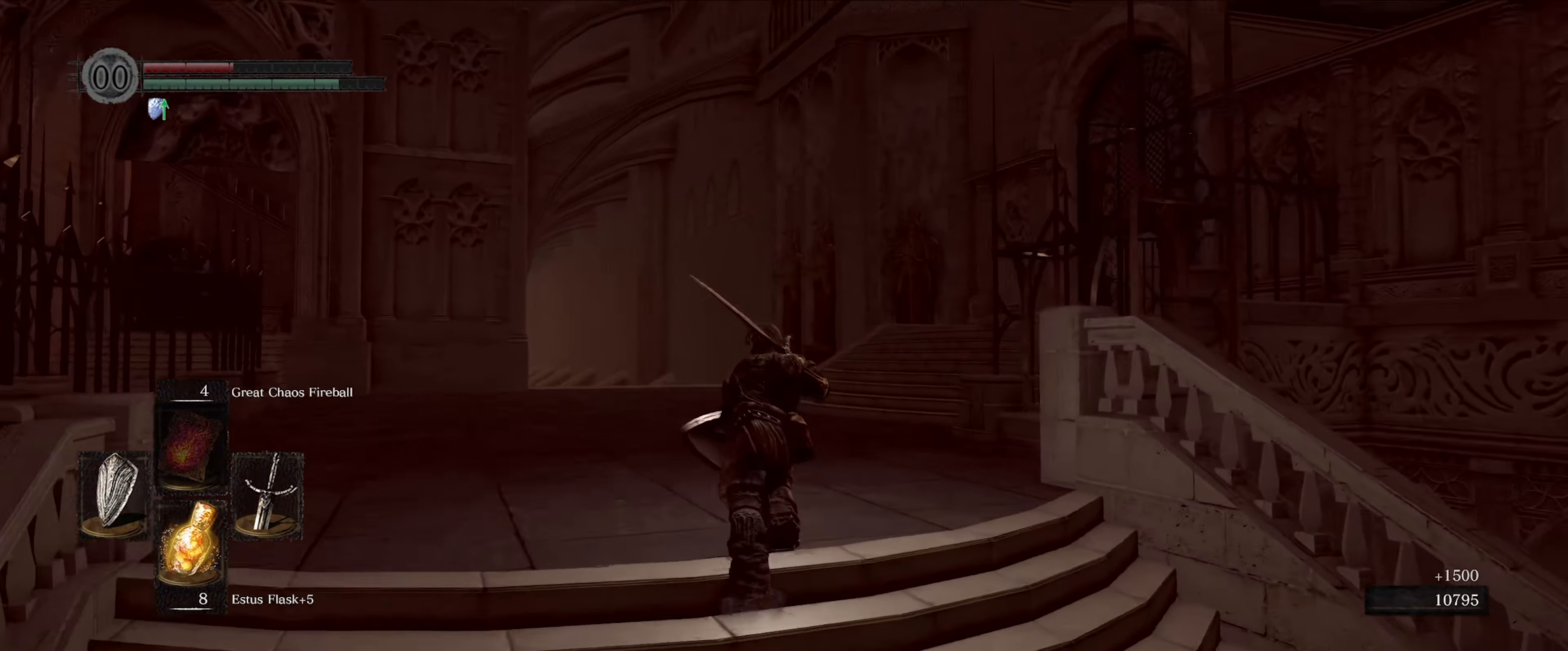
{"buttons": ["B"], "left_stick": "up", "right_stick": "right", "events": []}
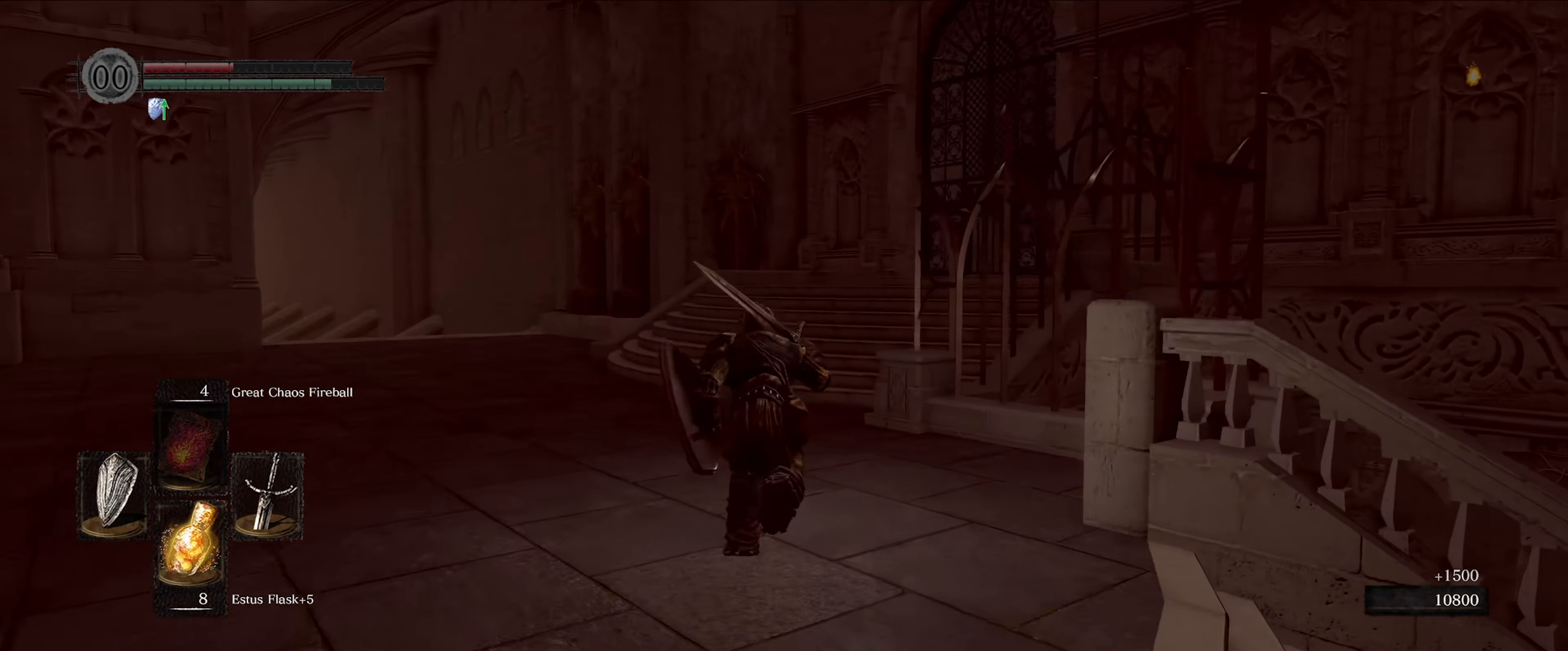
{"buttons": ["B"], "left_stick": "up", "right_stick": "right", "events": [[350, "right_stick", "center"], [416, "right_stick", "right"]]}
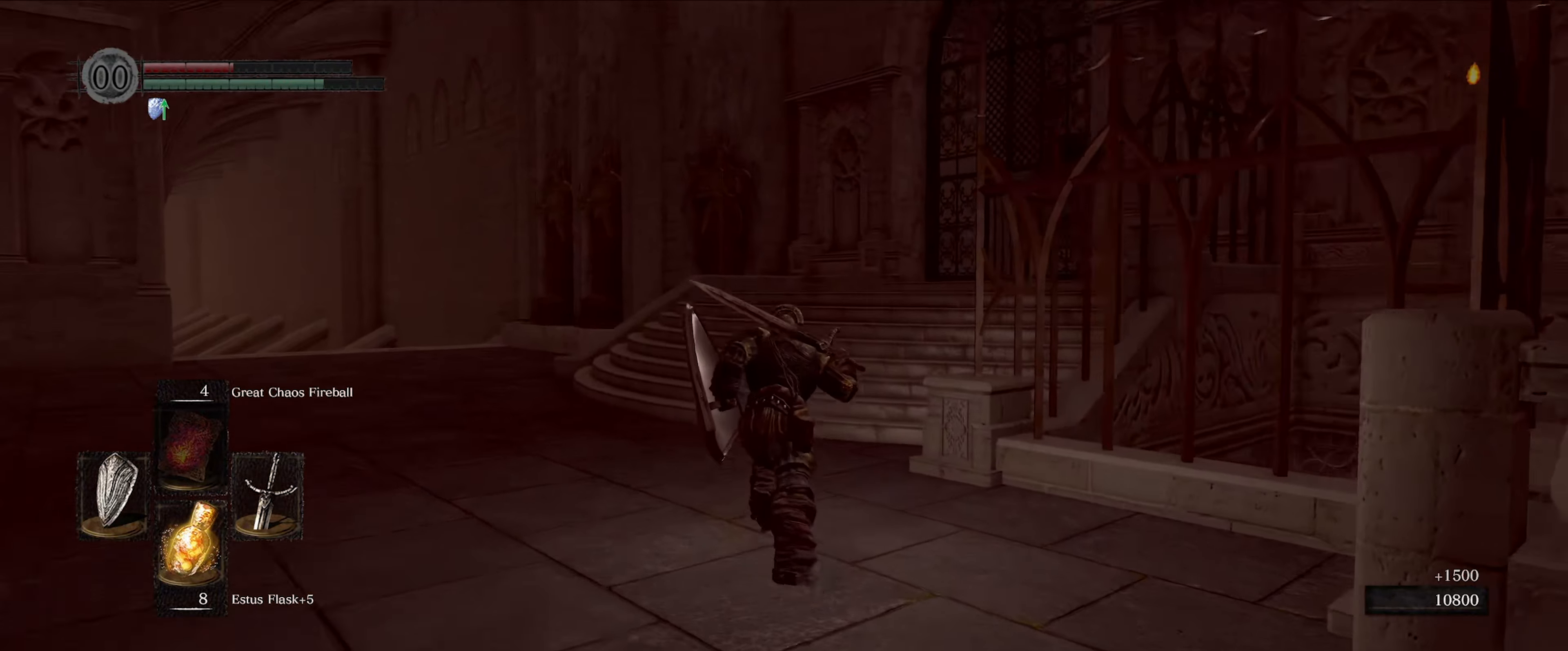
{"buttons": [], "left_stick": "up", "right_stick": "center", "events": [[166, "right_stick", "center"], [333, "B", "up"]]}
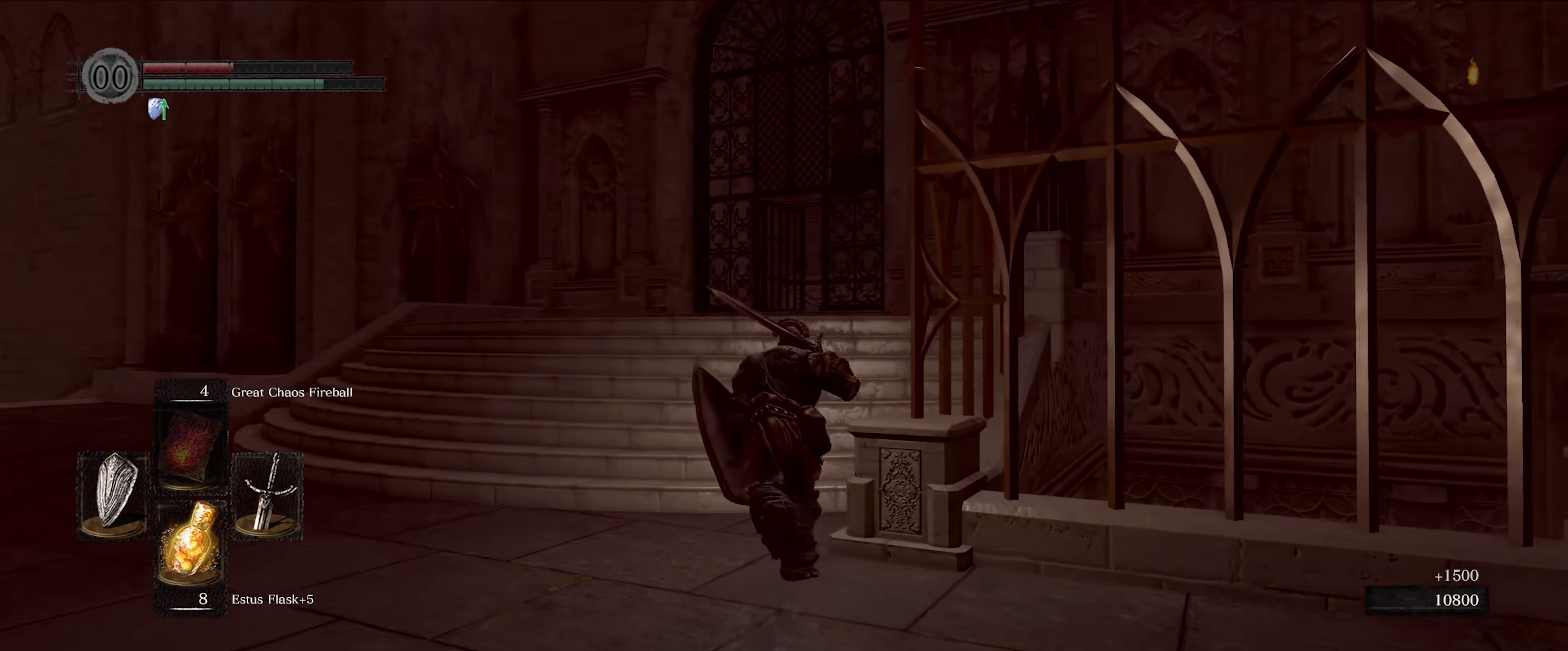
{"buttons": ["X"], "left_stick": "up", "right_stick": "center", "events": [[433, "X", "down"]]}
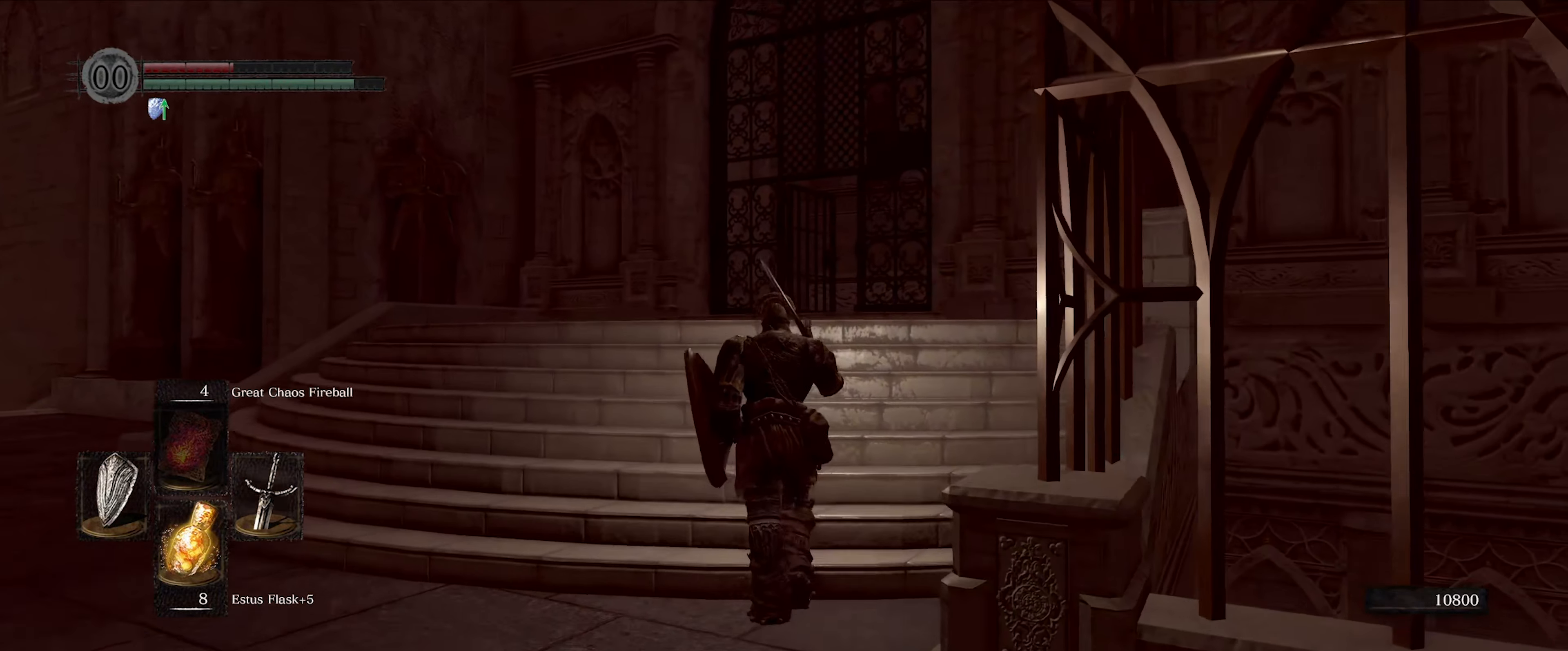
{"buttons": [], "left_stick": "center", "right_stick": "center", "events": [[83, "X", "up"], [350, "left_stick", "center"]]}
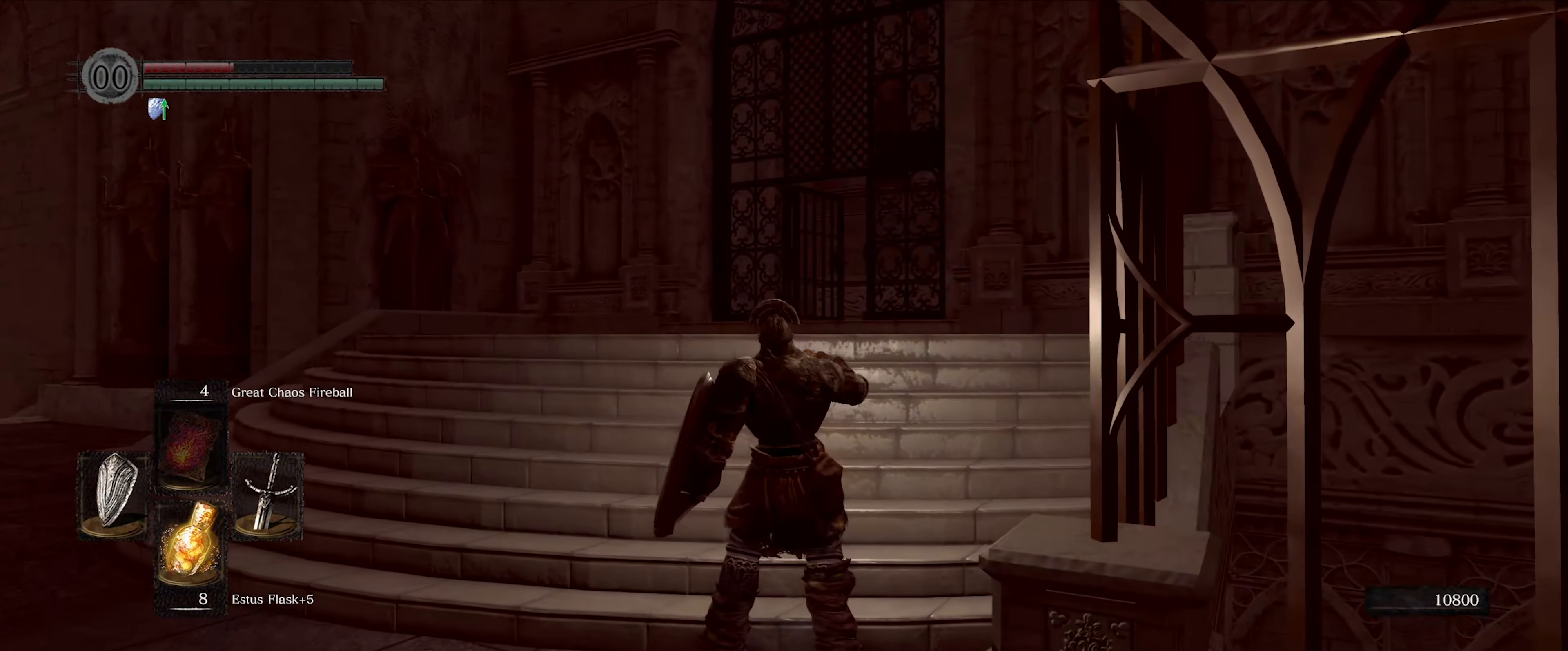
{"buttons": [], "left_stick": "center", "right_stick": "center", "events": []}
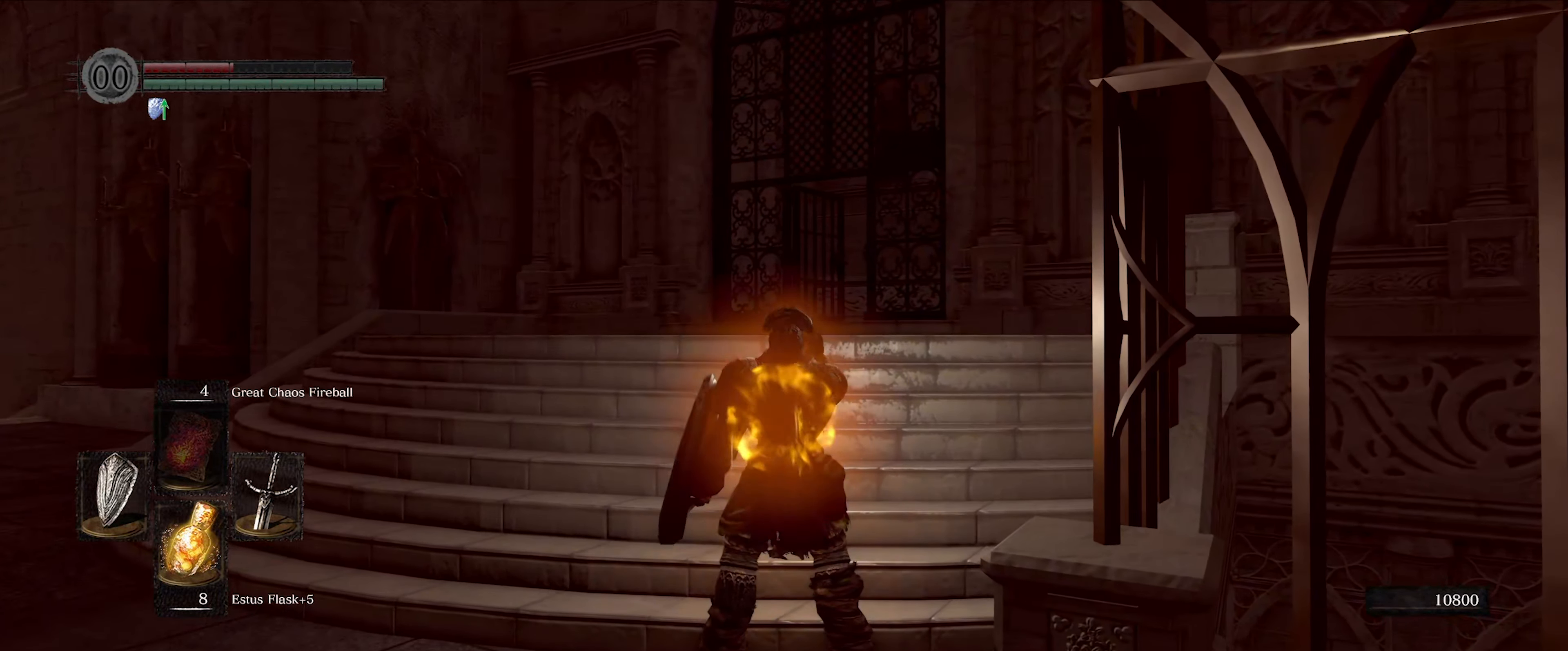
{"buttons": [], "left_stick": "center", "right_stick": "center", "events": []}
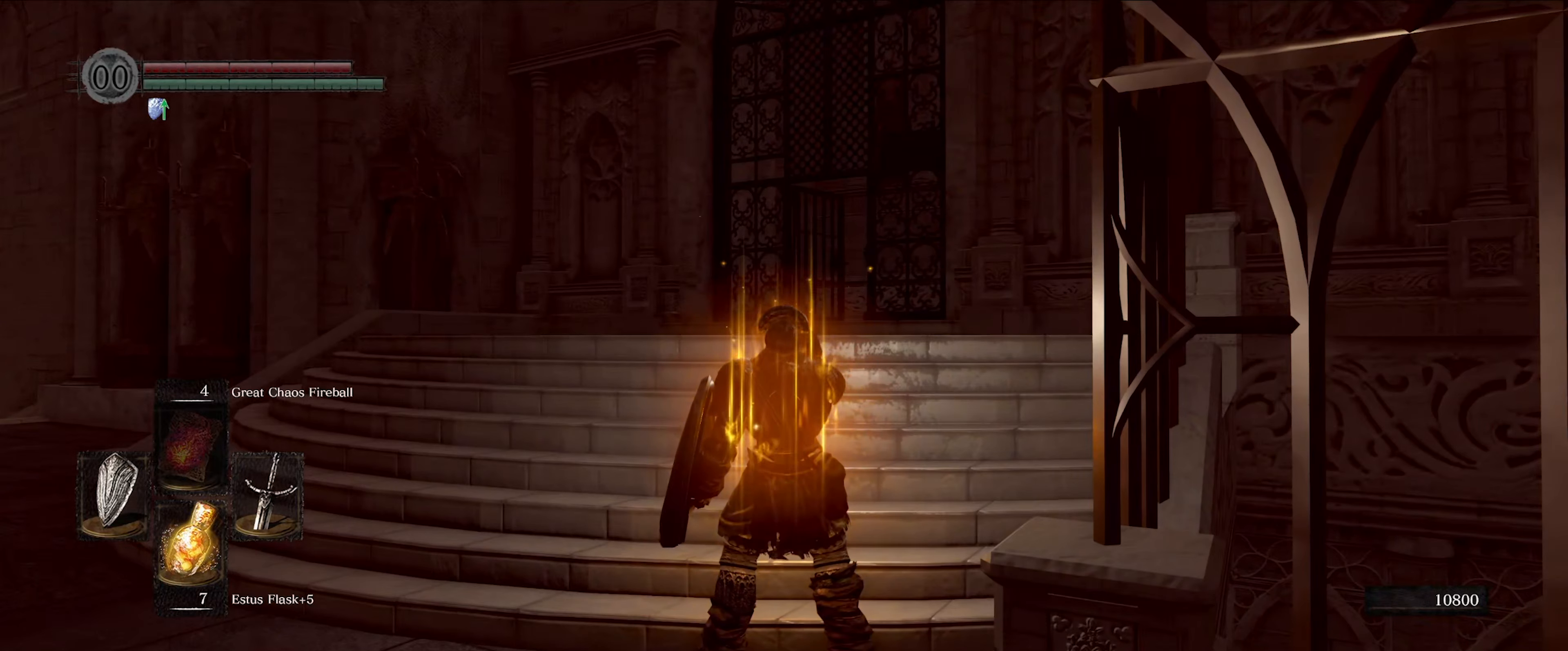
{"buttons": [], "left_stick": "up", "right_stick": "center", "events": [[67, "left_stick", "up"]]}